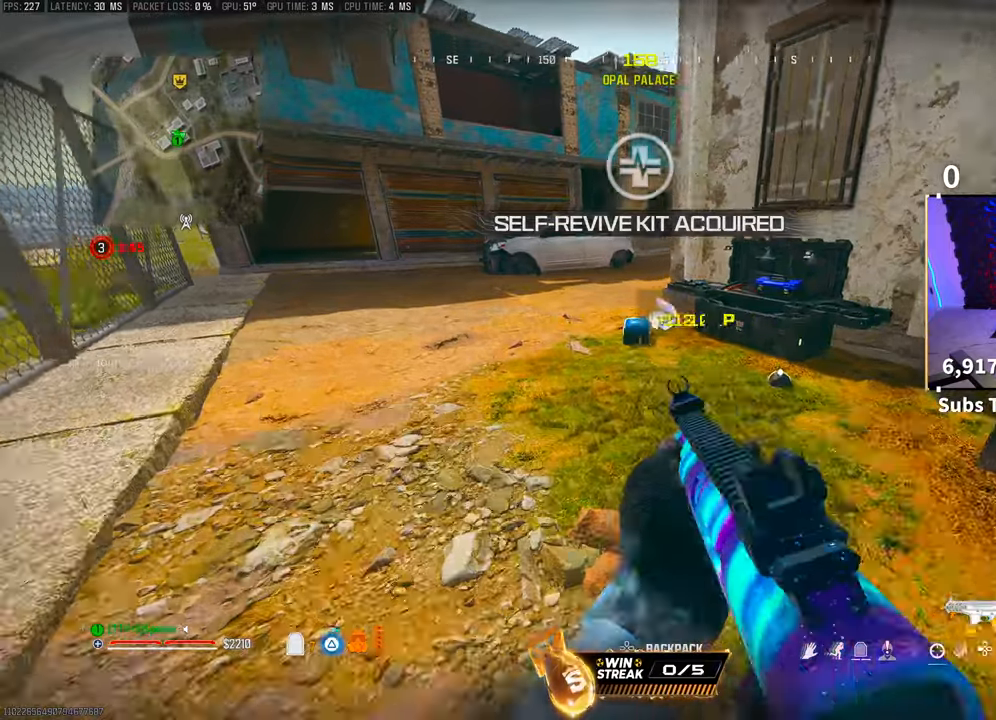
Gameplay with a controller (PlayStation layout); each line is a JSON object with the inputs held at the frame after it. "events" lists button and stick changes between this image and that frame as [ms after this image, input, new state], when the widget could be followed in between. Not read: R3.
{"buttons": ["DPAD_DOWN"], "left_stick": "center", "right_stick": "center", "events": [[83, "TRIANGLE", "up"], [100, "left_stick", "up-right"], [133, "TRIANGLE", "down"], [200, "TRIANGLE", "up"], [300, "left_stick", "center"], [350, "right_stick", "down"], [400, "DPAD_DOWN", "down"], [450, "right_stick", "center"], [500, "L2", "up"]]}
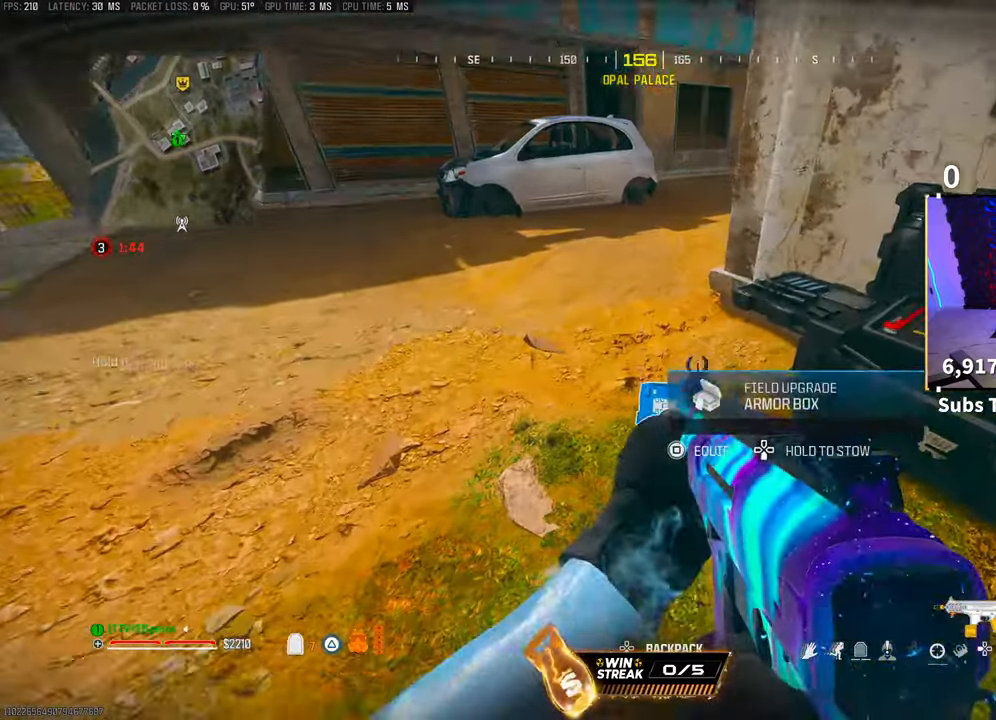
{"buttons": [], "left_stick": "center", "right_stick": "center", "events": [[50, "L2", "down"], [150, "L2", "up"], [183, "right_stick", "right"], [200, "DPAD_DOWN", "up"], [200, "L2", "down"], [250, "L2", "up"], [400, "right_stick", "center"]]}
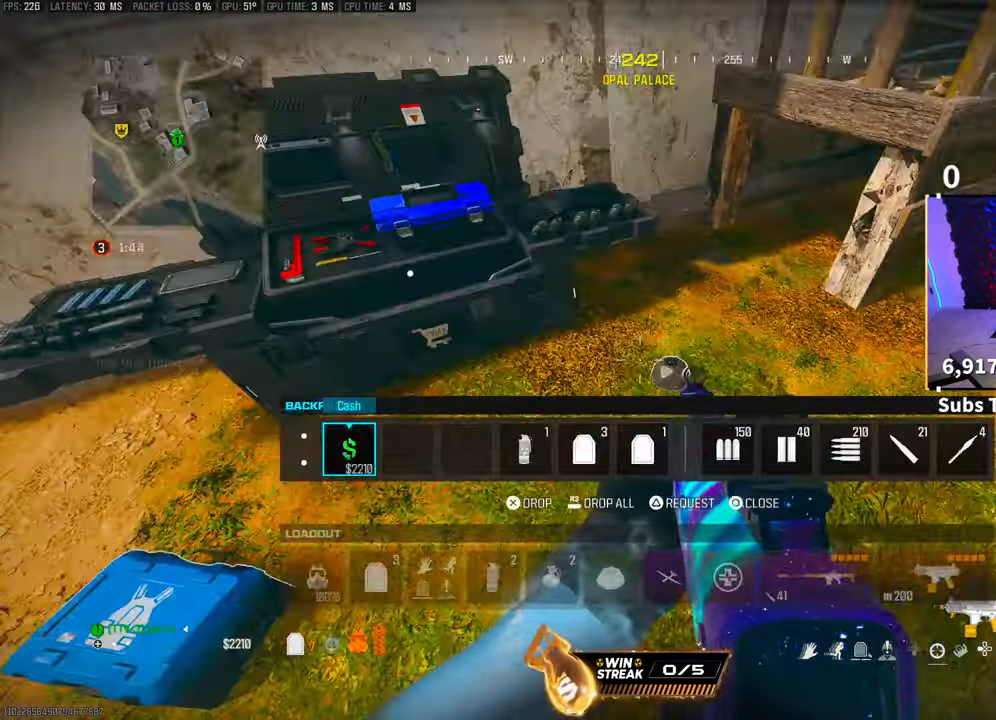
{"buttons": [], "left_stick": "center", "right_stick": "left", "events": [[150, "CIRCLE", "down"], [200, "CIRCLE", "up"], [300, "right_stick", "left"]]}
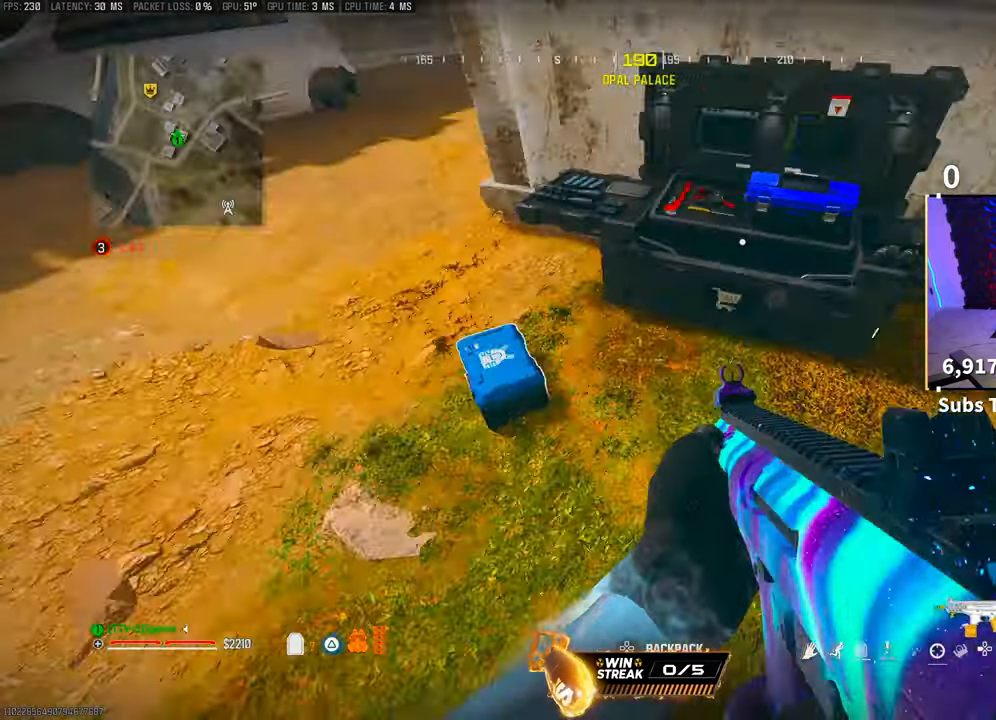
{"buttons": ["DPAD_DOWN"], "left_stick": "center", "right_stick": "center"}
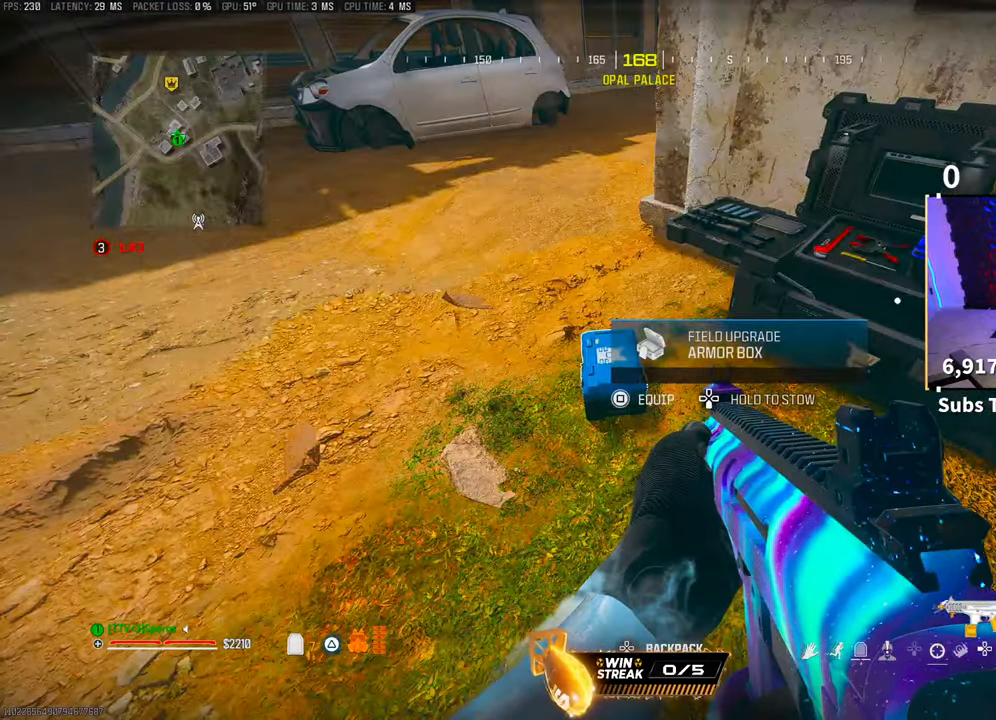
{"buttons": [], "left_stick": "center", "right_stick": "left", "events": [[50, "DPAD_DOWN", "up"], [300, "CIRCLE", "down"], [350, "CIRCLE", "up"], [500, "right_stick", "left"]]}
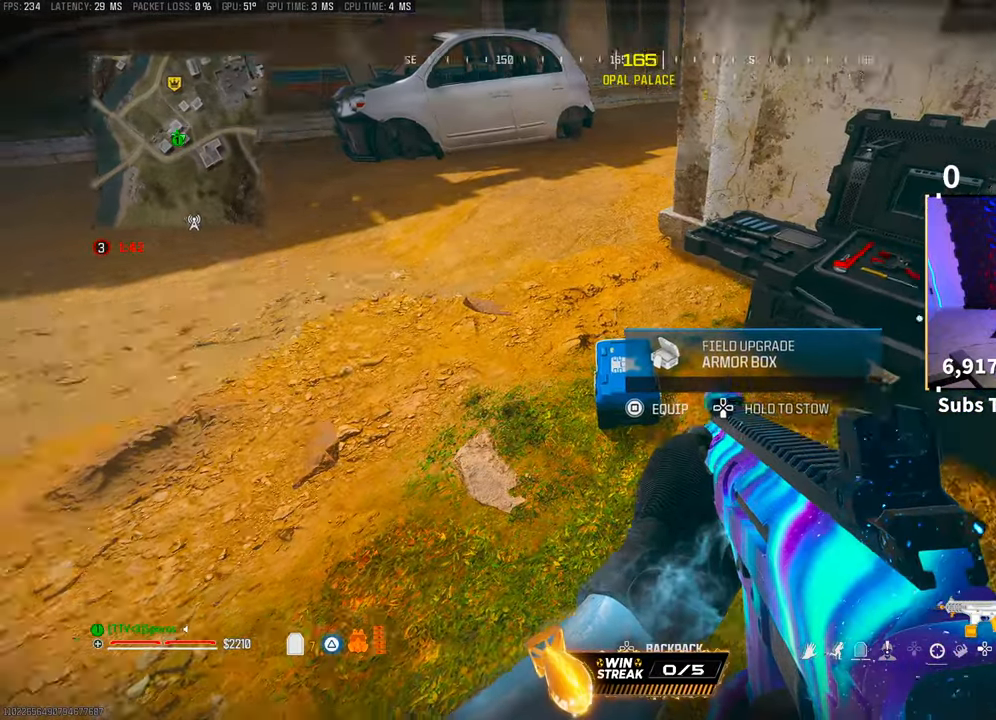
{"buttons": ["DPAD_DOWN"], "left_stick": "center", "right_stick": "center", "events": [[50, "right_stick", "center"], [250, "DPAD_DOWN", "down"]]}
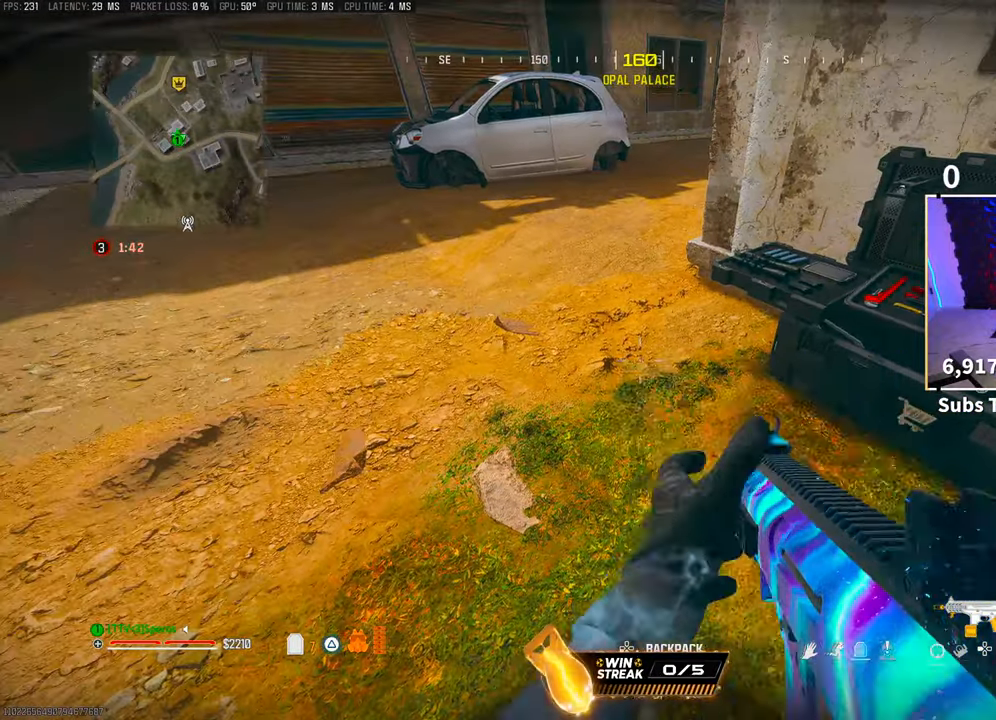
{"buttons": [], "left_stick": "center", "right_stick": "center", "events": [[50, "right_stick", "right"], [100, "DPAD_DOWN", "up"], [300, "left_stick", "right"], [333, "right_stick", "center"], [383, "left_stick", "center"], [400, "SQUARE", "down"], [483, "SQUARE", "up"]]}
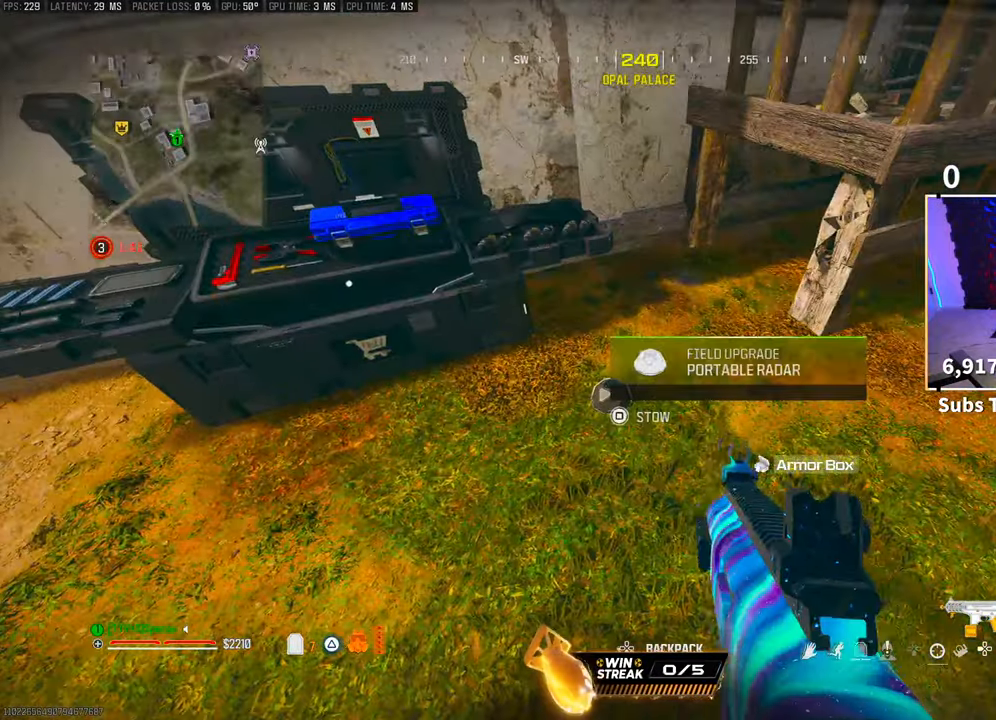
{"buttons": ["TRIANGLE"], "left_stick": "up-left", "right_stick": "center", "events": [[150, "left_stick", "left"], [183, "right_stick", "up-left"], [333, "left_stick", "up-left"], [383, "right_stick", "center"], [483, "TRIANGLE", "down"]]}
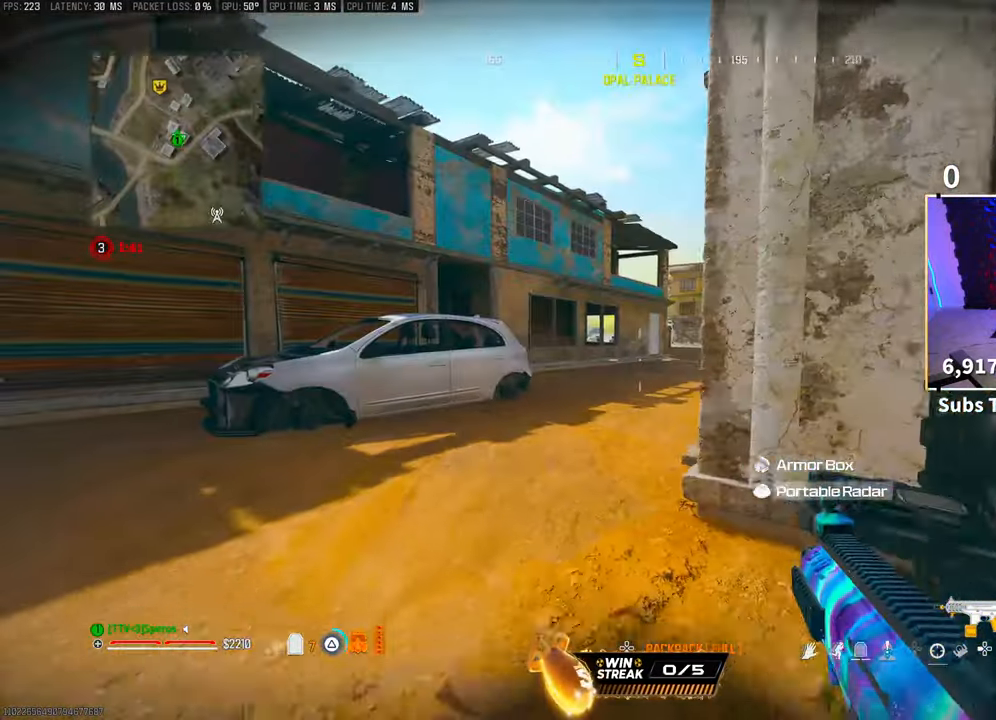
{"buttons": [], "left_stick": "up", "right_stick": "center", "events": [[50, "TRIANGLE", "up"], [100, "left_stick", "up"], [250, "right_stick", "right"], [350, "right_stick", "center"]]}
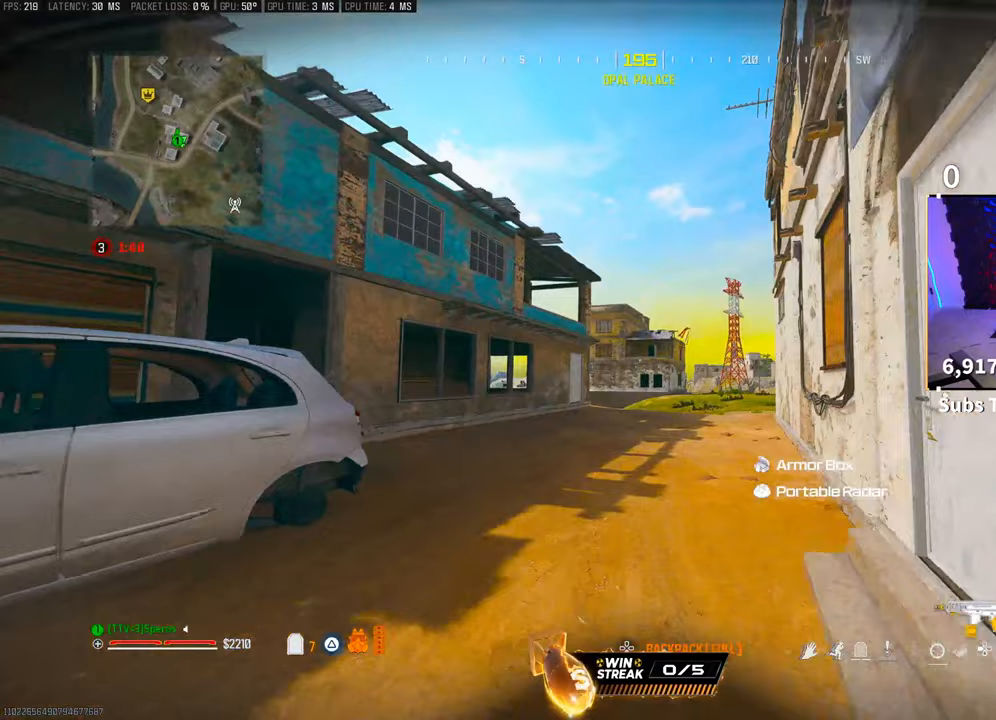
{"buttons": ["L2"], "left_stick": "right", "right_stick": "center", "events": [[50, "left_stick", "up-right"], [83, "L2", "down"], [300, "left_stick", "right"]]}
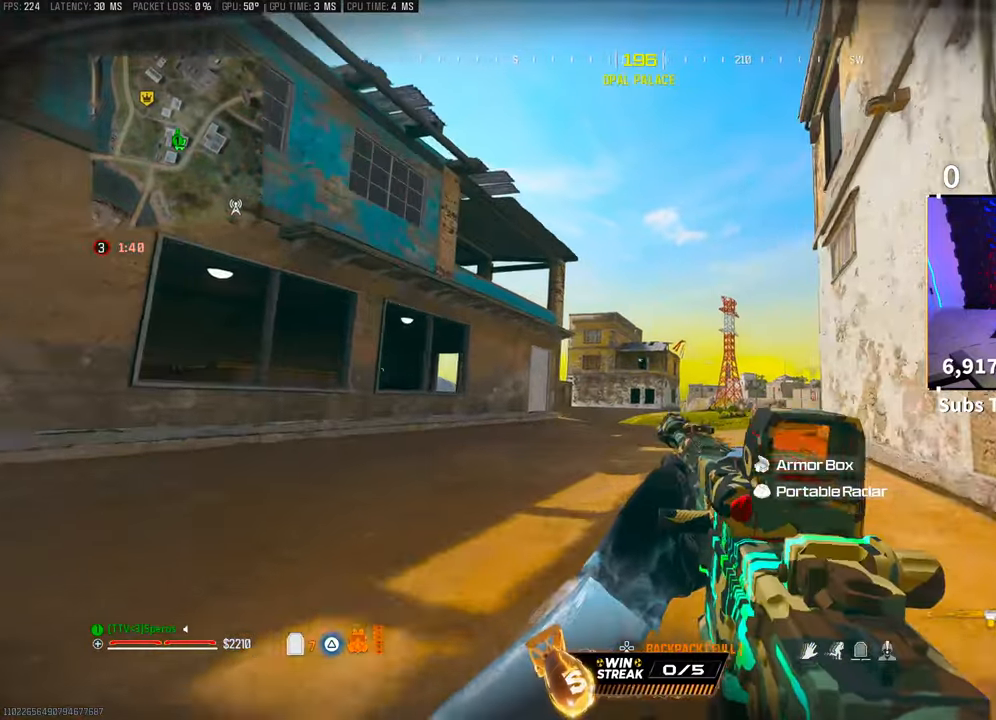
{"buttons": ["L2"], "left_stick": "right", "right_stick": "center", "events": [[183, "CROSS", "down"], [333, "CROSS", "up"]]}
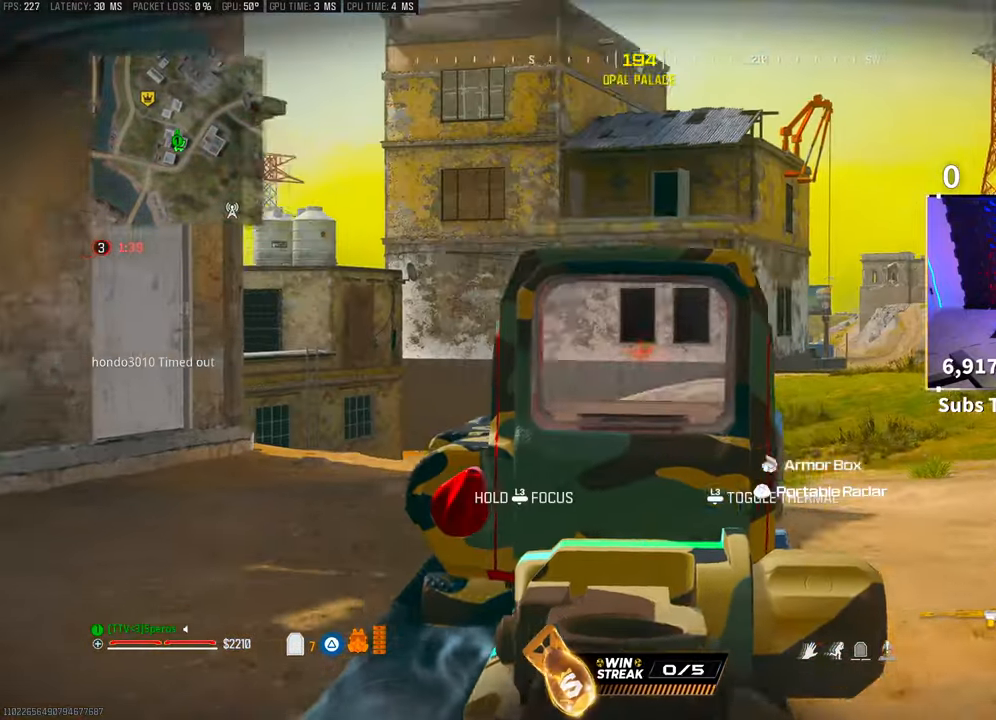
{"buttons": ["CROSS", "L2"], "left_stick": "left", "right_stick": "center", "events": [[50, "right_stick", "up-right"], [133, "left_stick", "center"], [133, "right_stick", "center"], [183, "left_stick", "left"], [300, "right_stick", "up"], [450, "right_stick", "center"], [483, "CROSS", "down"]]}
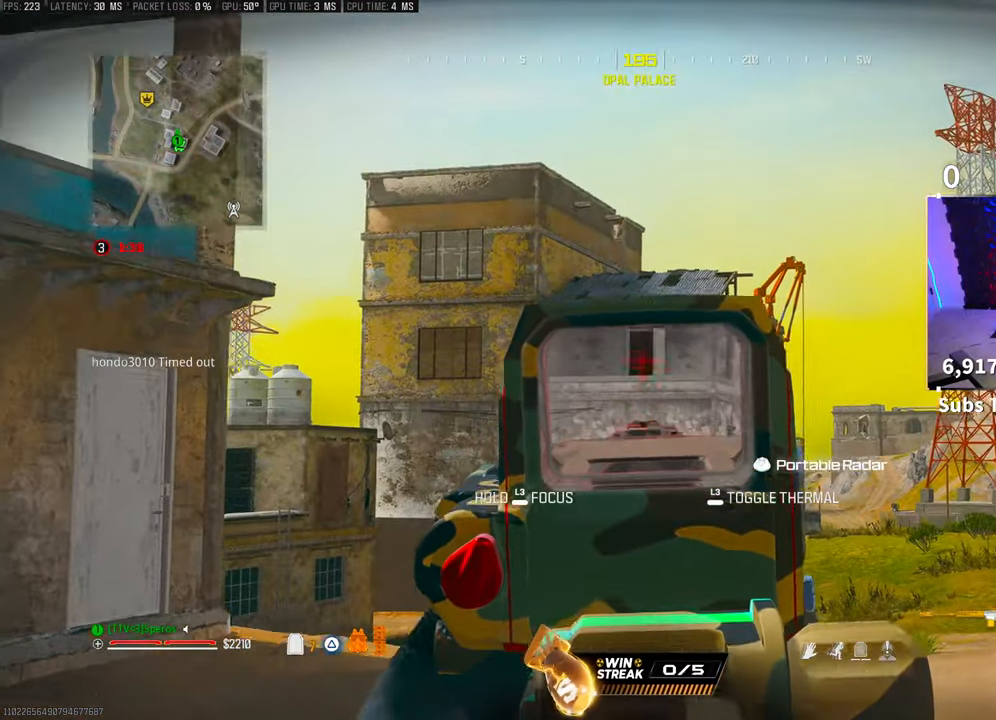
{"buttons": ["L2"], "left_stick": "down-left", "right_stick": "up-left", "events": [[100, "CROSS", "up"], [233, "left_stick", "down-right"], [450, "left_stick", "down-left"], [450, "right_stick", "up-left"]]}
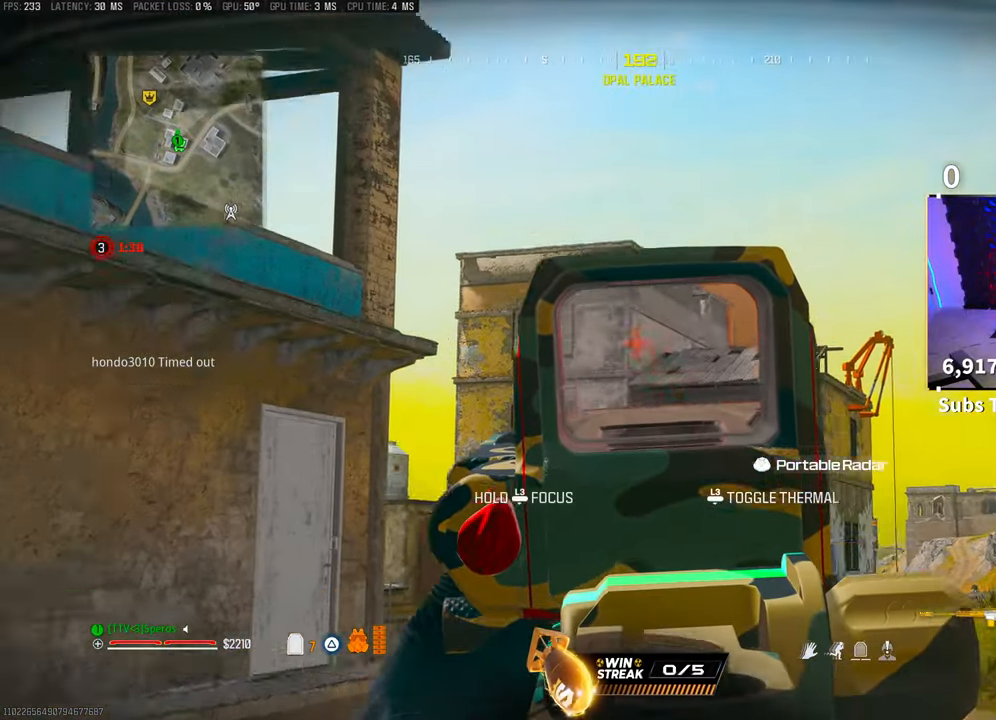
{"buttons": [], "left_stick": "up-right", "right_stick": "down-left", "events": [[100, "left_stick", "down"], [100, "right_stick", "center"], [200, "L2", "up"], [283, "TRIANGLE", "down"], [300, "left_stick", "left"], [350, "TRIANGLE", "up"], [383, "right_stick", "down-left"], [400, "left_stick", "up-right"]]}
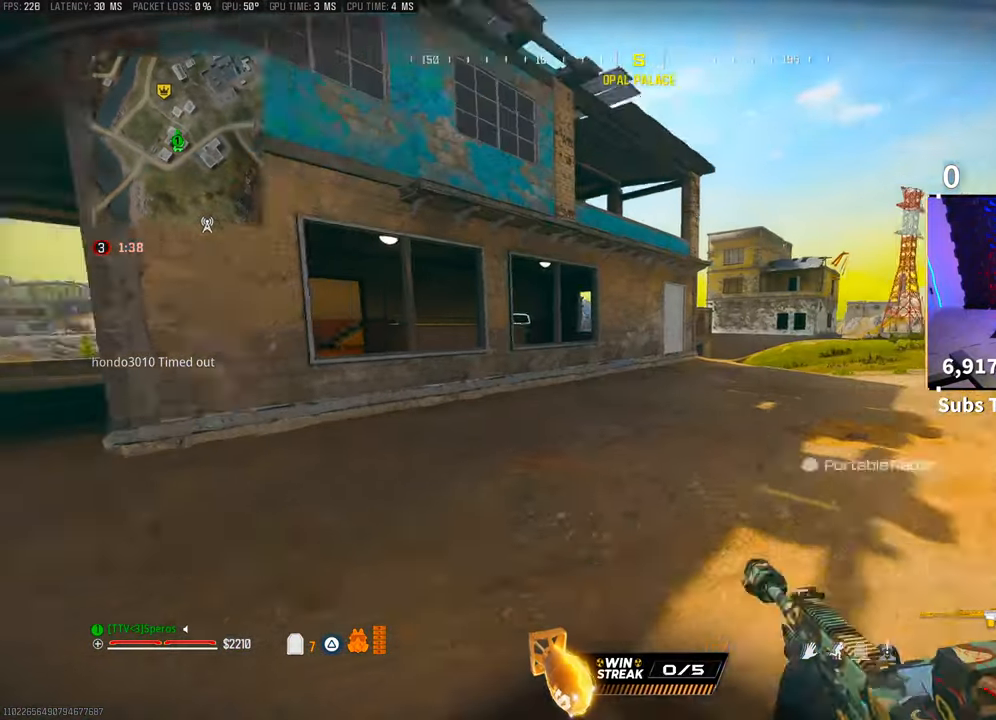
{"buttons": [], "left_stick": "center", "right_stick": "center", "events": [[33, "L3", "down"], [50, "right_stick", "center"], [150, "L3", "up"], [150, "TRIANGLE", "down"], [150, "left_stick", "right"], [200, "CROSS", "down"], [200, "TRIANGLE", "up"], [250, "left_stick", "down-right"], [300, "CROSS", "up"], [300, "TRIANGLE", "down"], [350, "TRIANGLE", "up"], [450, "TRIANGLE", "down"], [500, "TRIANGLE", "up"], [500, "left_stick", "center"]]}
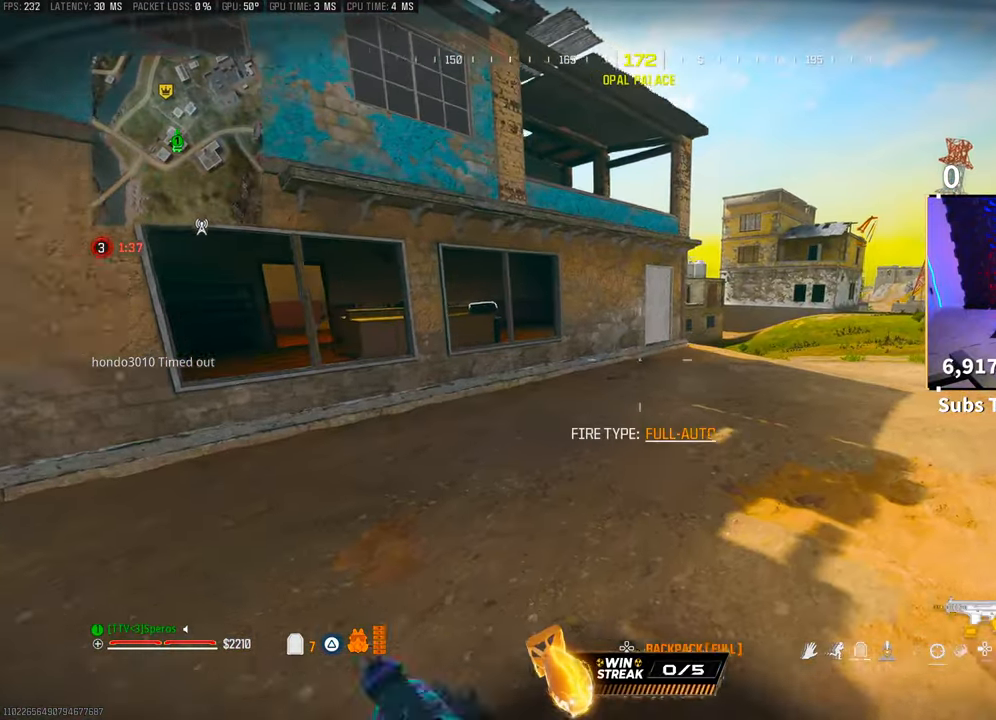
{"buttons": ["TRIANGLE"], "left_stick": "up", "right_stick": "center", "events": [[100, "TRIANGLE", "down"], [150, "TRIANGLE", "up"], [200, "left_stick", "up-left"], [300, "right_stick", "left"], [350, "L3", "down"], [350, "left_stick", "up"], [433, "right_stick", "center"], [483, "L3", "up"], [500, "TRIANGLE", "down"]]}
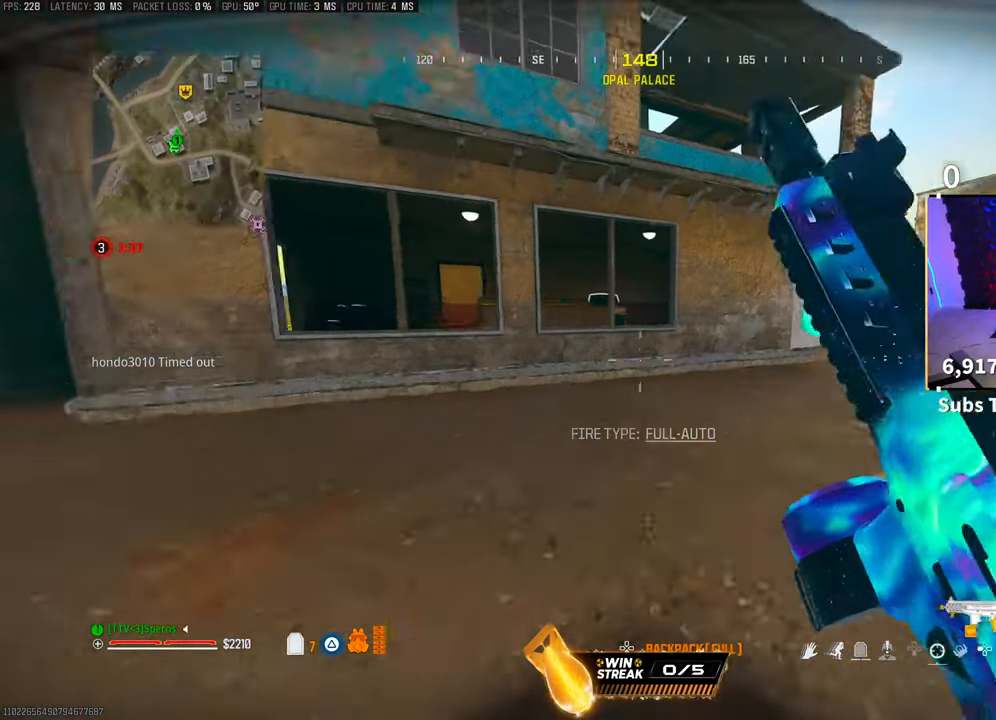
{"buttons": [], "left_stick": "up-left", "right_stick": "center", "events": [[83, "TRIANGLE", "up"], [100, "L3", "down"], [150, "TRIANGLE", "down"], [183, "L3", "up"], [233, "TRIANGLE", "up"], [250, "L3", "down"], [300, "TRIANGLE", "down"], [350, "L3", "up"], [350, "TRIANGLE", "up"], [400, "left_stick", "up-left"]]}
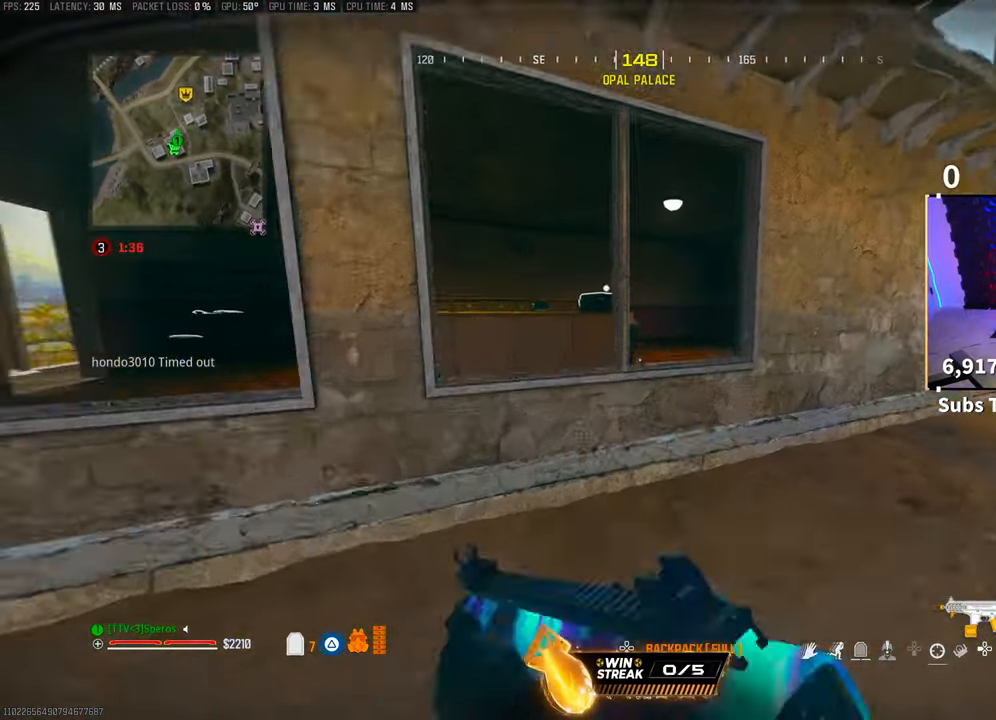
{"buttons": [], "left_stick": "up-right", "right_stick": "down-right", "events": [[100, "CROSS", "down"], [200, "CROSS", "up"], [283, "TRIANGLE", "down"], [333, "TRIANGLE", "up"], [450, "left_stick", "up-right"], [500, "right_stick", "down-right"]]}
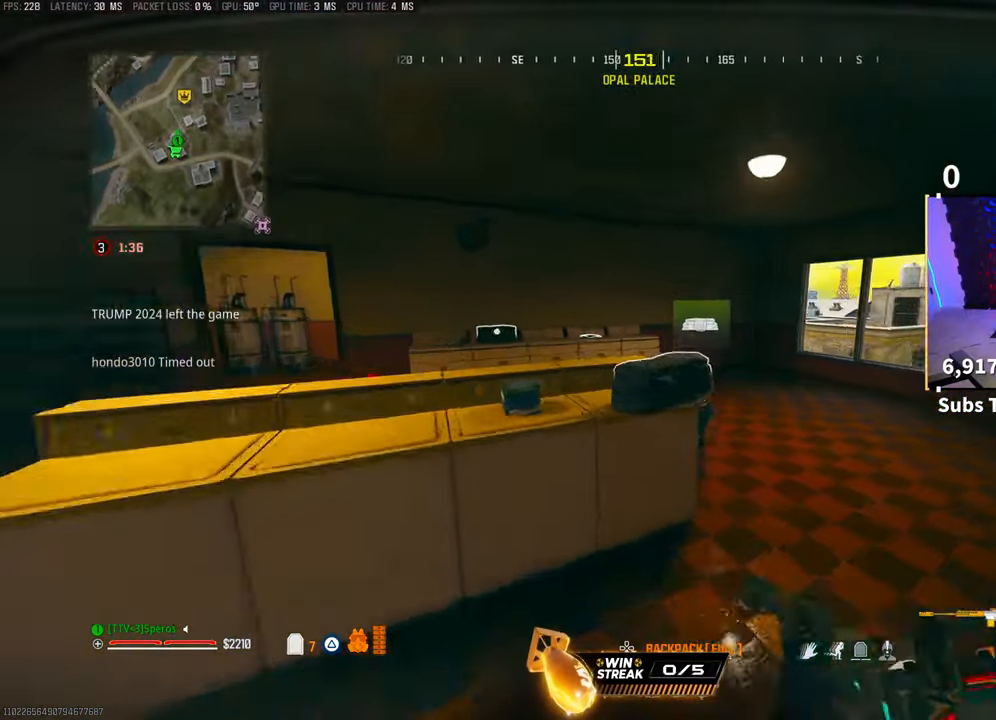
{"buttons": [], "left_stick": "center", "right_stick": "down-right", "events": [[50, "SQUARE", "down"], [100, "SQUARE", "up"], [100, "right_stick", "center"], [150, "left_stick", "down-right"], [200, "right_stick", "right"], [217, "left_stick", "down"], [250, "right_stick", "center"], [450, "left_stick", "center"], [500, "right_stick", "down-right"]]}
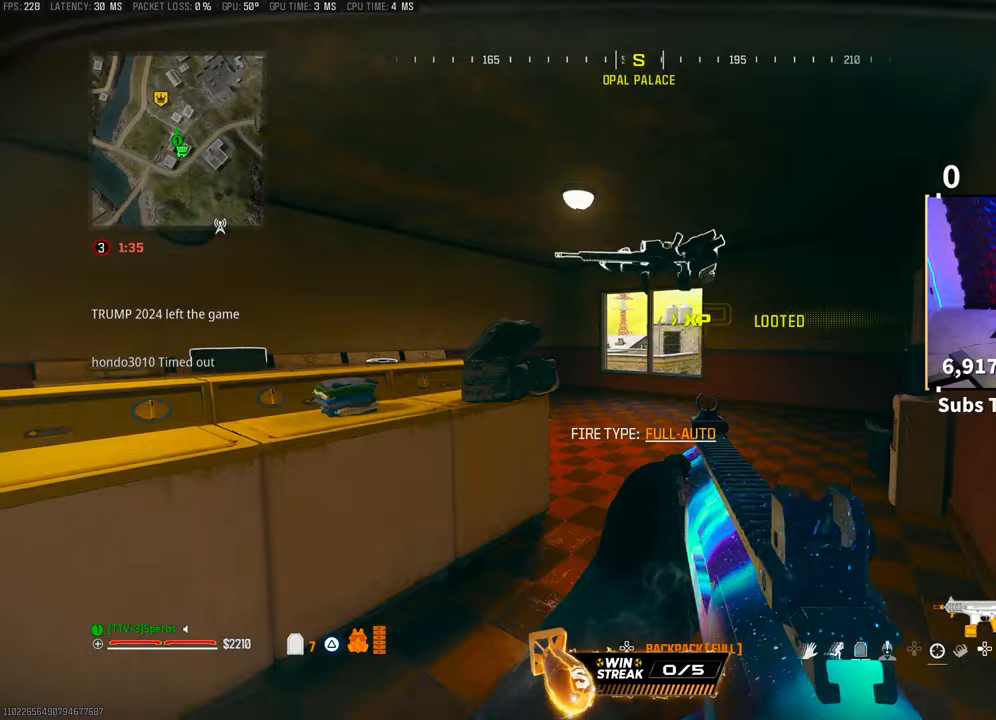
{"buttons": [], "left_stick": "right", "right_stick": "down-left", "events": [[100, "left_stick", "up"], [133, "right_stick", "center"], [183, "left_stick", "up-left"], [250, "TRIANGLE", "down"], [300, "TRIANGLE", "up"], [383, "left_stick", "up-right"], [400, "right_stick", "down-left"], [433, "left_stick", "right"]]}
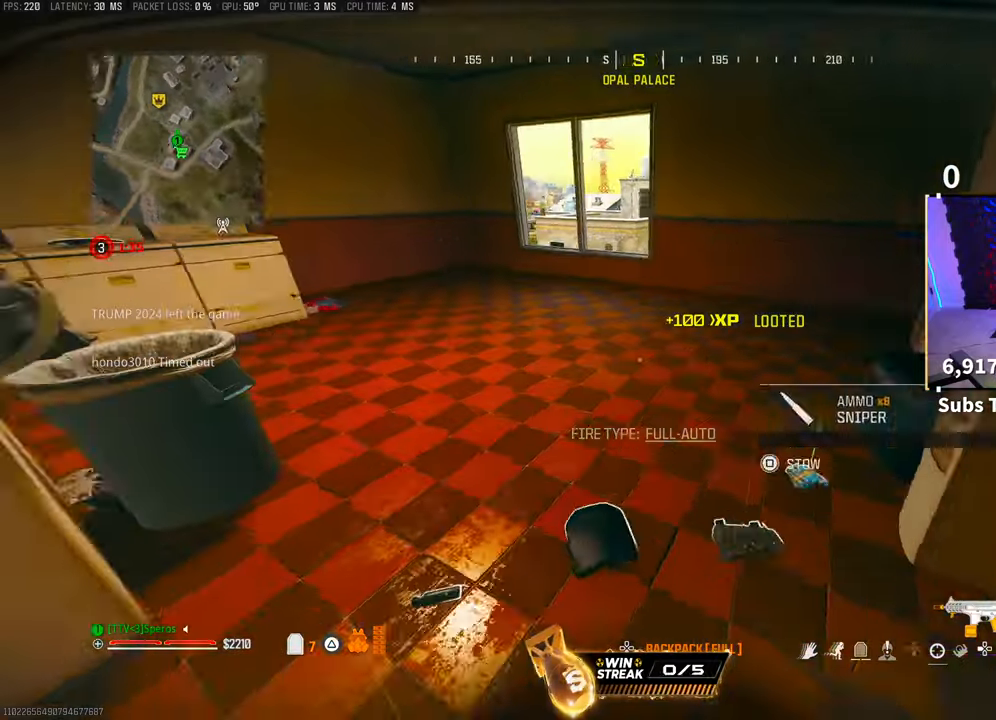
{"buttons": [], "left_stick": "up-right", "right_stick": "left", "events": [[83, "right_stick", "center"], [133, "left_stick", "center"], [150, "TRIANGLE", "down"], [200, "TRIANGLE", "up"], [400, "left_stick", "up-right"], [450, "right_stick", "down-left"], [500, "right_stick", "left"]]}
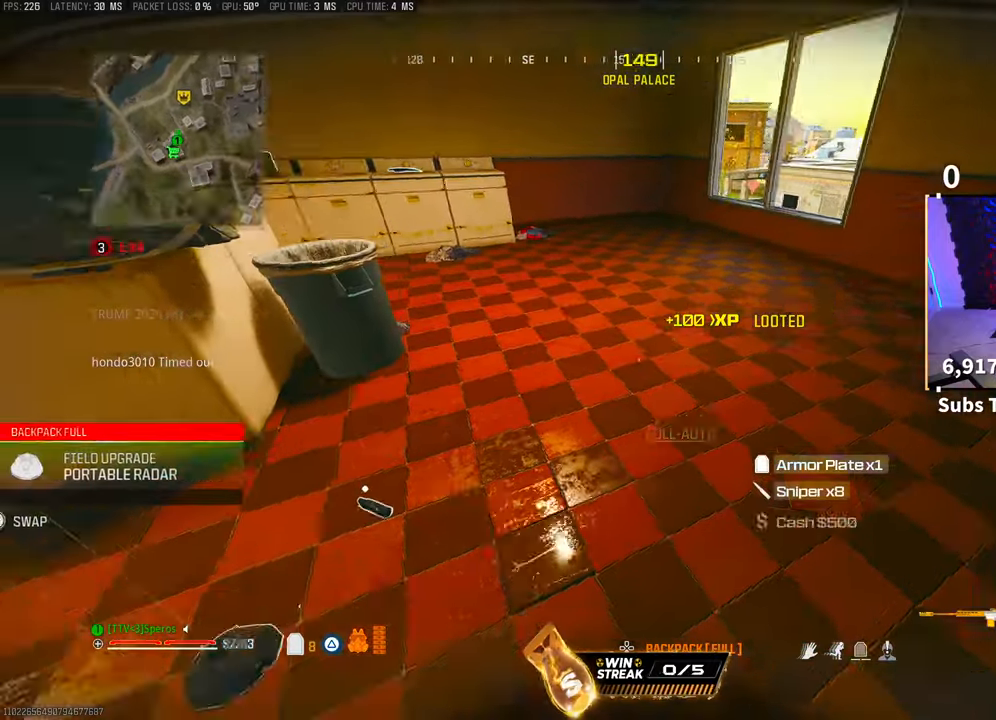
{"buttons": [], "left_stick": "right", "right_stick": "up-right", "events": [[150, "left_stick", "down"], [233, "right_stick", "center"], [250, "left_stick", "left"], [333, "left_stick", "center"], [400, "left_stick", "right"], [400, "right_stick", "up-right"]]}
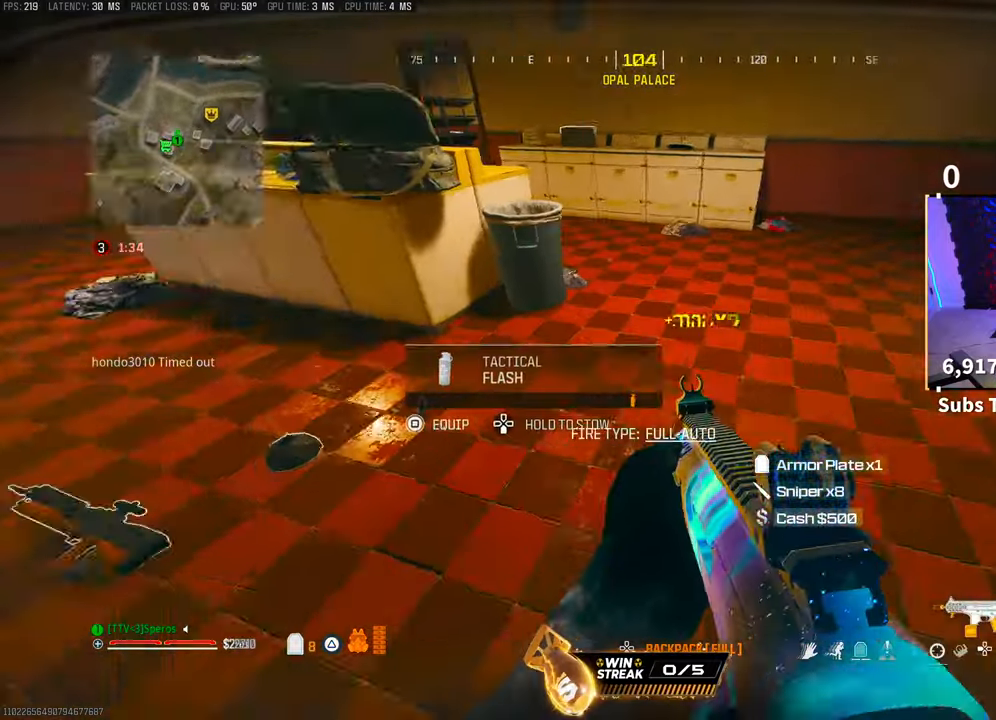
{"buttons": [], "left_stick": "up", "right_stick": "up-right", "events": [[50, "left_stick", "up-right"], [83, "L1", "down"], [100, "R1", "down"], [150, "right_stick", "center"], [200, "L1", "up"], [233, "R1", "up"], [300, "right_stick", "left"], [350, "left_stick", "up"], [433, "right_stick", "up-right"]]}
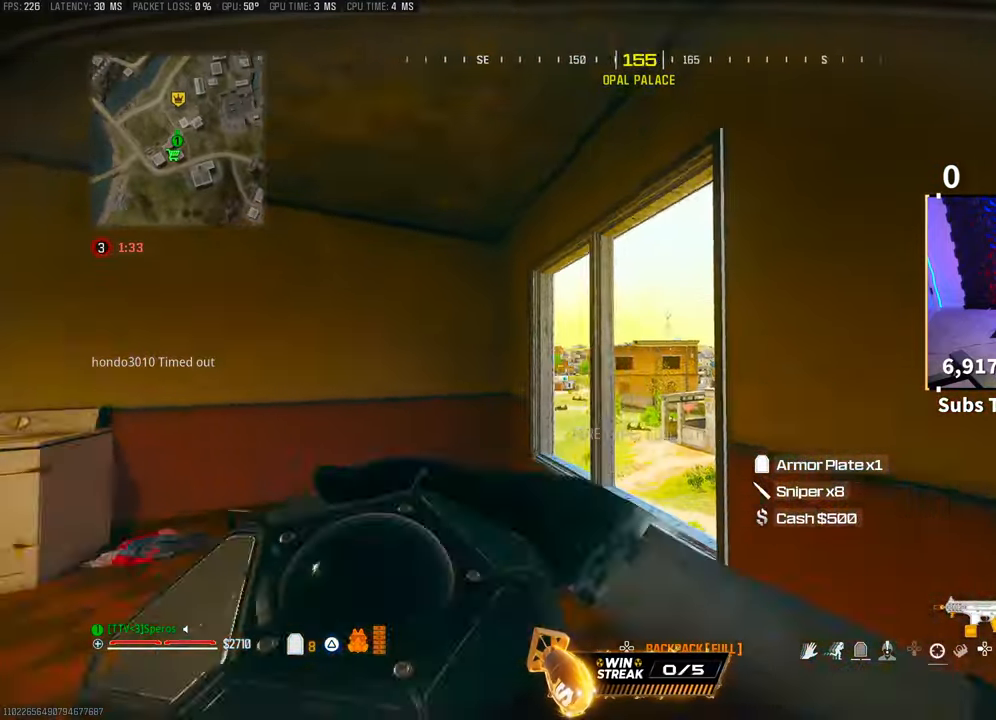
{"buttons": [], "left_stick": "down", "right_stick": "down-left"}
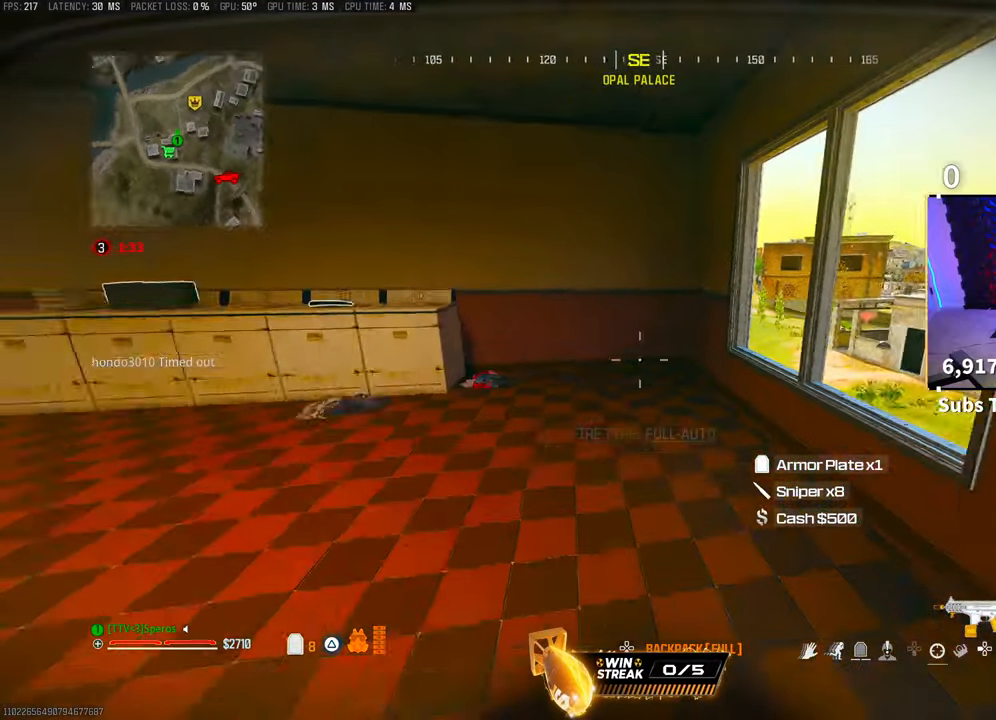
{"buttons": [], "left_stick": "center", "right_stick": "down-right", "events": [[100, "left_stick", "down-left"], [200, "left_stick", "left"], [200, "right_stick", "center"], [300, "left_stick", "center"], [383, "left_stick", "up-left"], [450, "left_stick", "center"], [483, "right_stick", "down-right"]]}
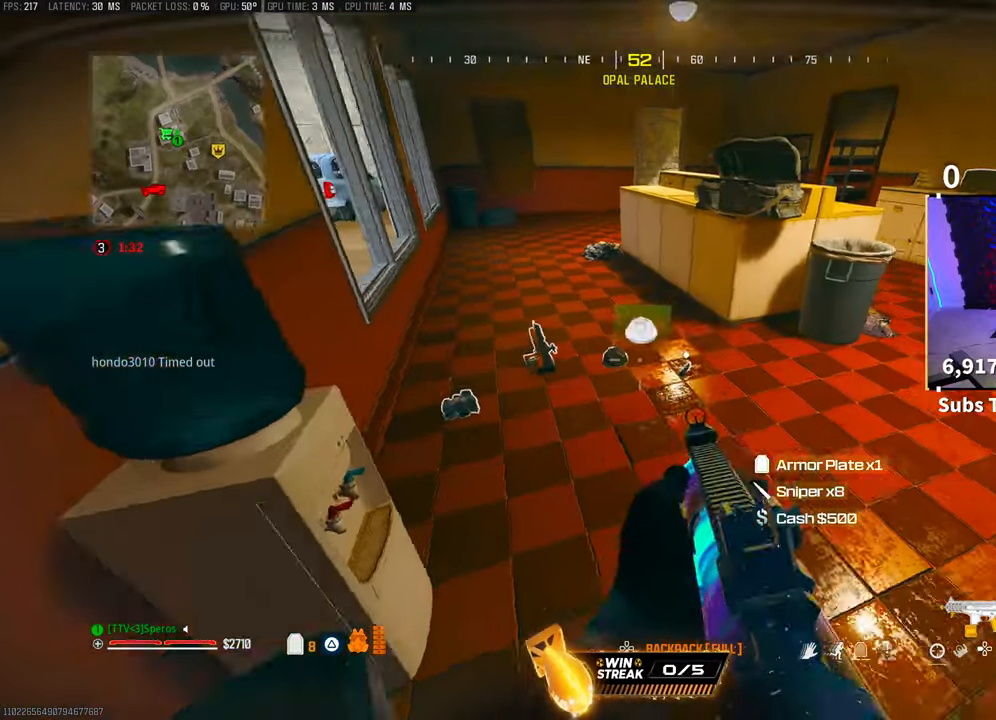
{"buttons": [], "left_stick": "center", "right_stick": "right", "events": [[83, "SQUARE", "down"], [83, "left_stick", "up-left"], [150, "SQUARE", "up"], [150, "left_stick", "center"], [183, "right_stick", "center"], [500, "right_stick", "right"]]}
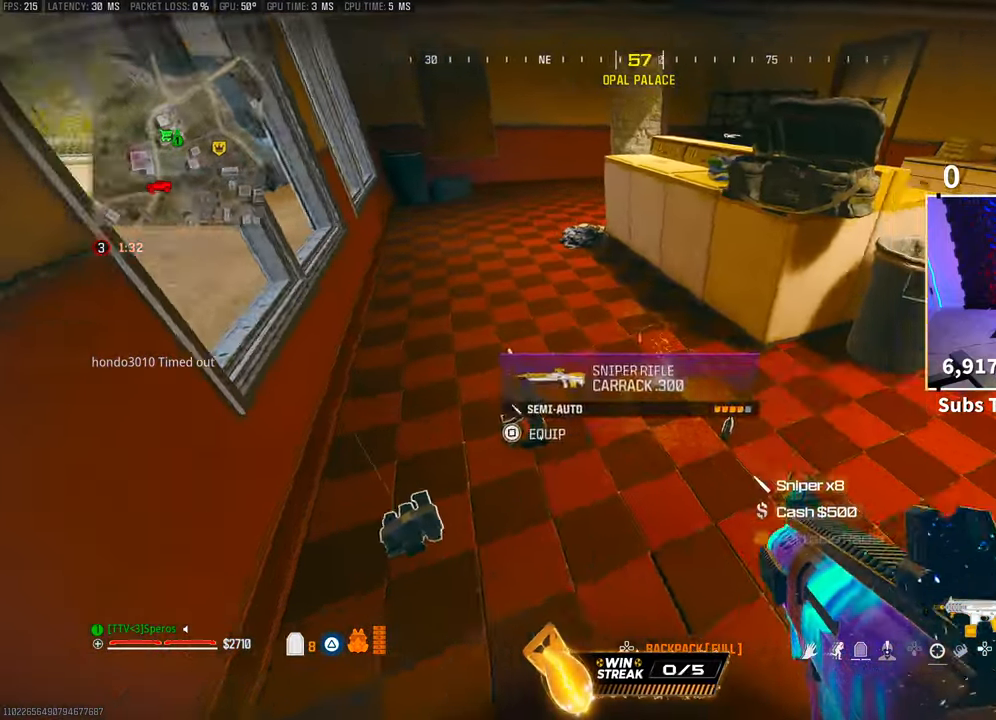
{"buttons": [], "left_stick": "up", "right_stick": "center", "events": [[33, "left_stick", "right"], [50, "right_stick", "up-right"], [150, "right_stick", "center"], [233, "left_stick", "up"]]}
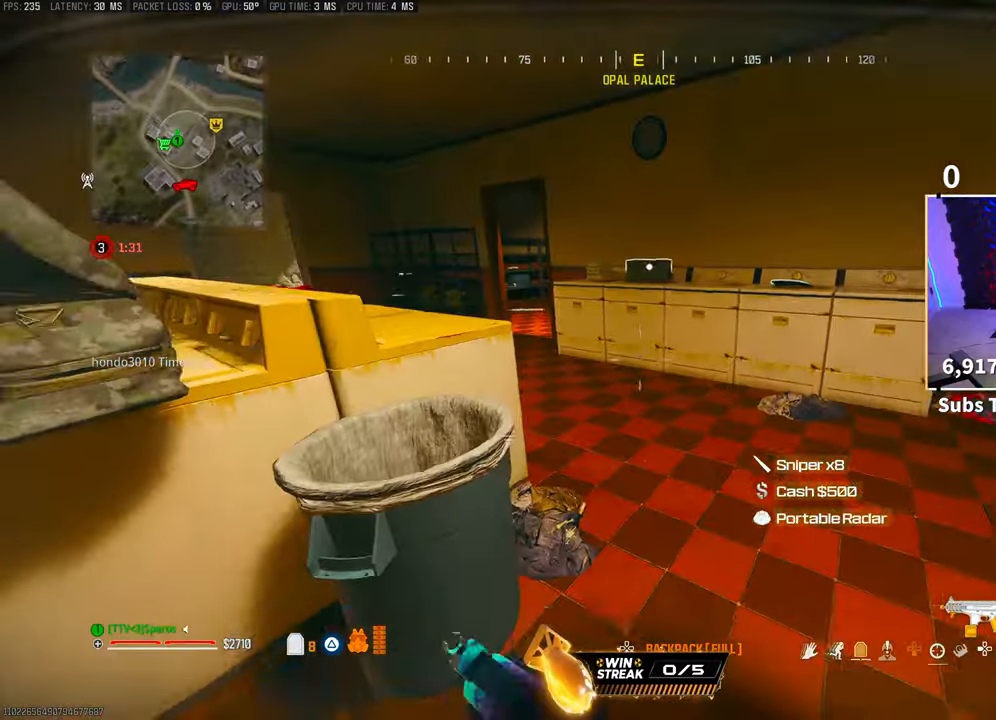
{"buttons": [], "left_stick": "down-left", "right_stick": "up-right", "events": [[183, "left_stick", "left"], [233, "right_stick", "up-right"], [283, "CROSS", "down"], [350, "left_stick", "down-left"], [433, "CROSS", "up"]]}
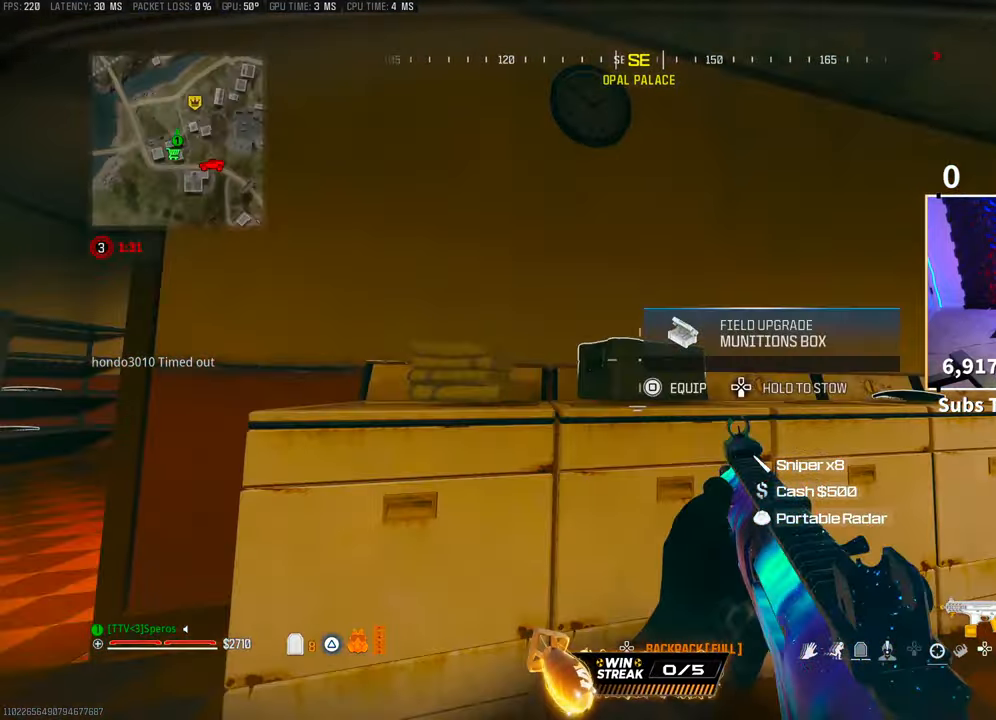
{"buttons": [], "left_stick": "center", "right_stick": "up", "events": [[133, "left_stick", "down-right"], [133, "right_stick", "center"], [200, "left_stick", "up-right"], [333, "left_stick", "center"], [500, "right_stick", "up"]]}
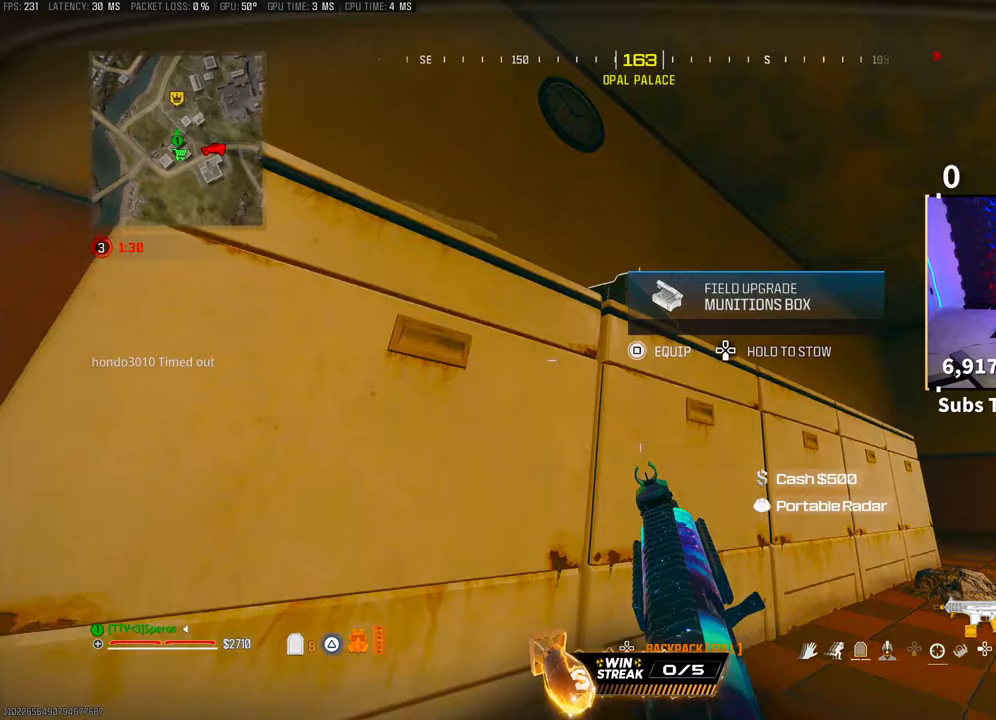
{"buttons": [], "left_stick": "center", "right_stick": "center", "events": [[100, "right_stick", "center"], [183, "DPAD_DOWN", "down"], [400, "DPAD_DOWN", "up"]]}